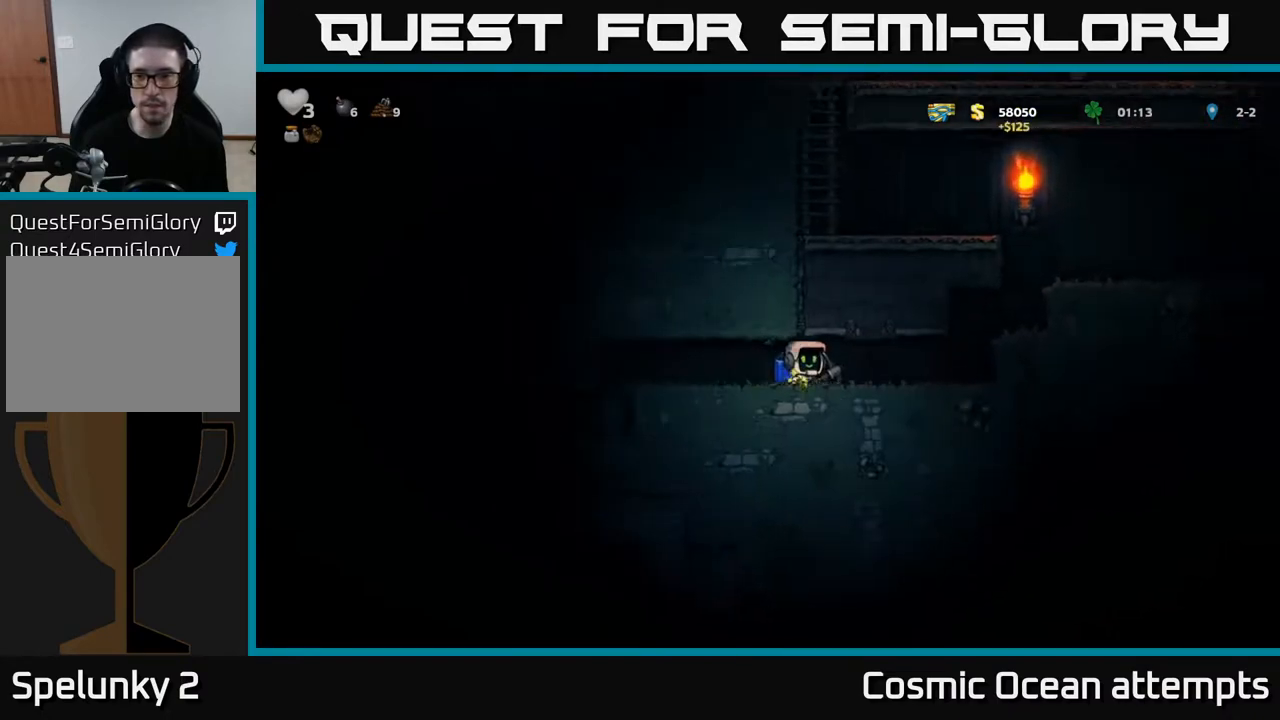
Gameplay with a controller (Xbox layout); each line is a JSON object with the inputs held at the frame after it. "events" lists button and stick changes between this image and that frame as [ms after this image, input, new state], when the widget could be followed in between.
{"buttons": ["DPAD_RIGHT"], "left_stick": "center", "right_stick": "center", "events": [[283, "X", "down"], [467, "X", "up"]]}
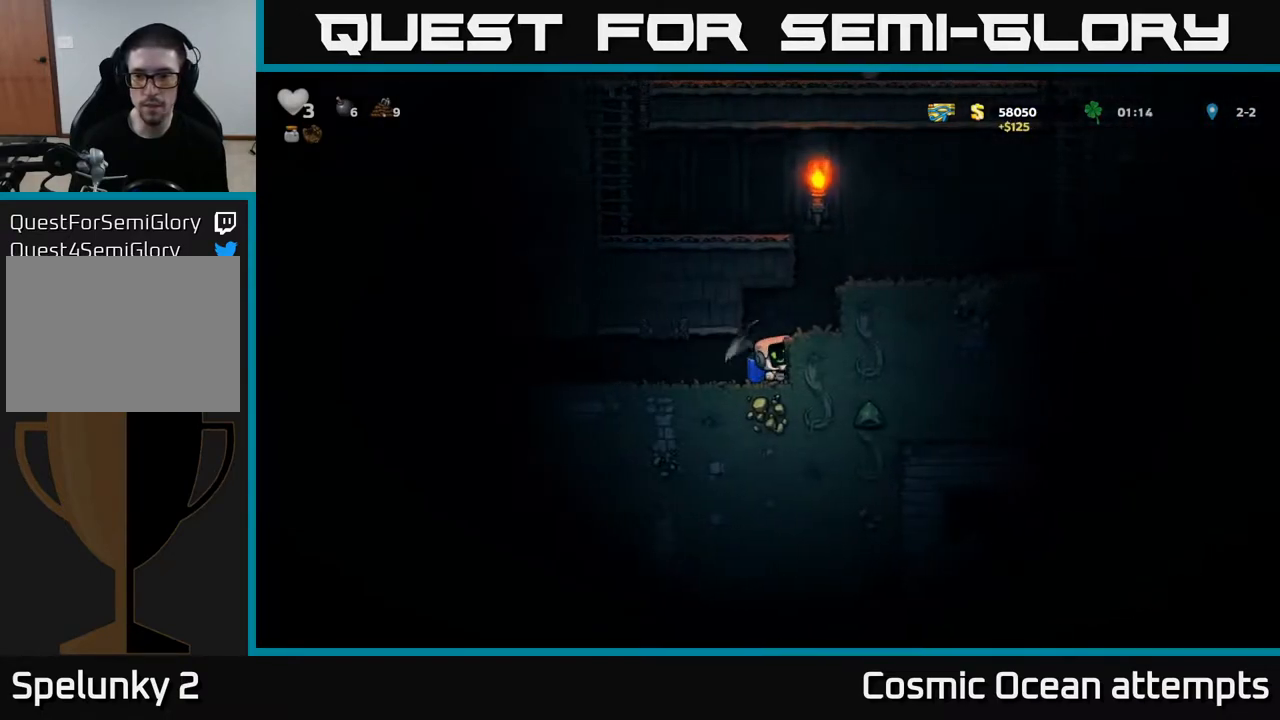
{"buttons": [], "left_stick": "center", "right_stick": "center", "events": [[200, "X", "down"], [250, "DPAD_RIGHT", "up"], [383, "X", "up"]]}
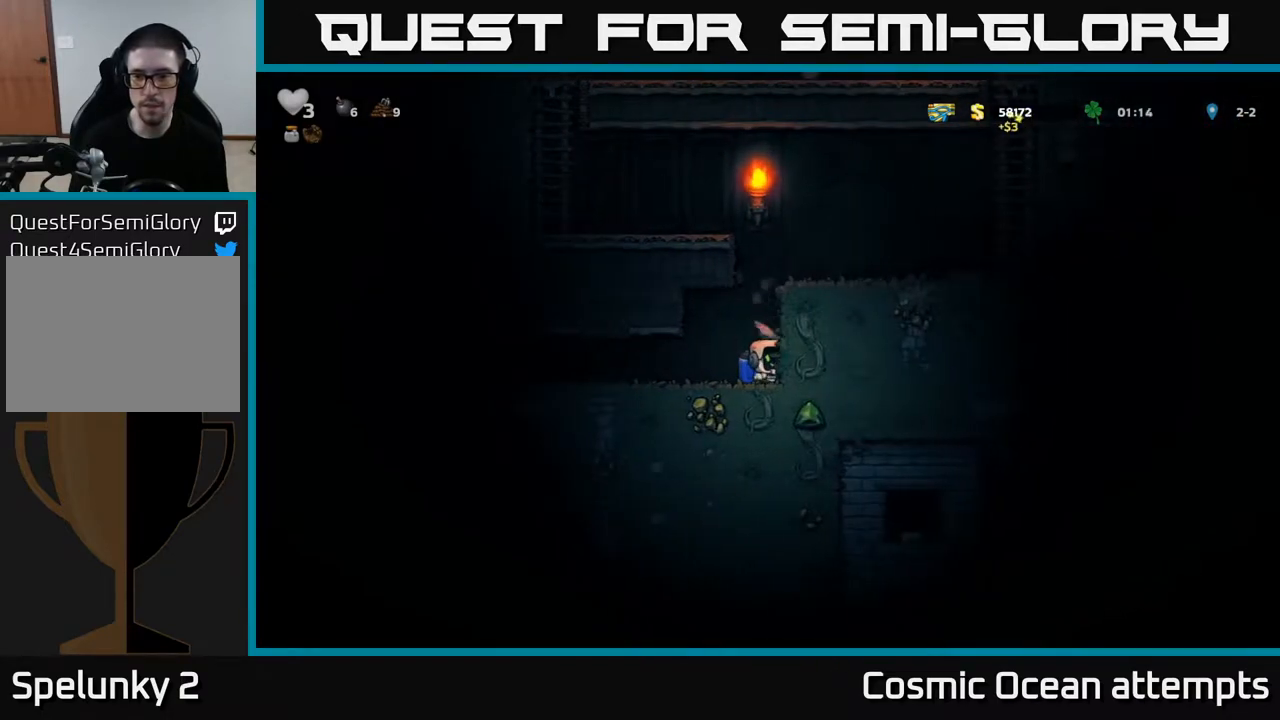
{"buttons": ["A"], "left_stick": "center", "right_stick": "center", "events": [[333, "A", "down"]]}
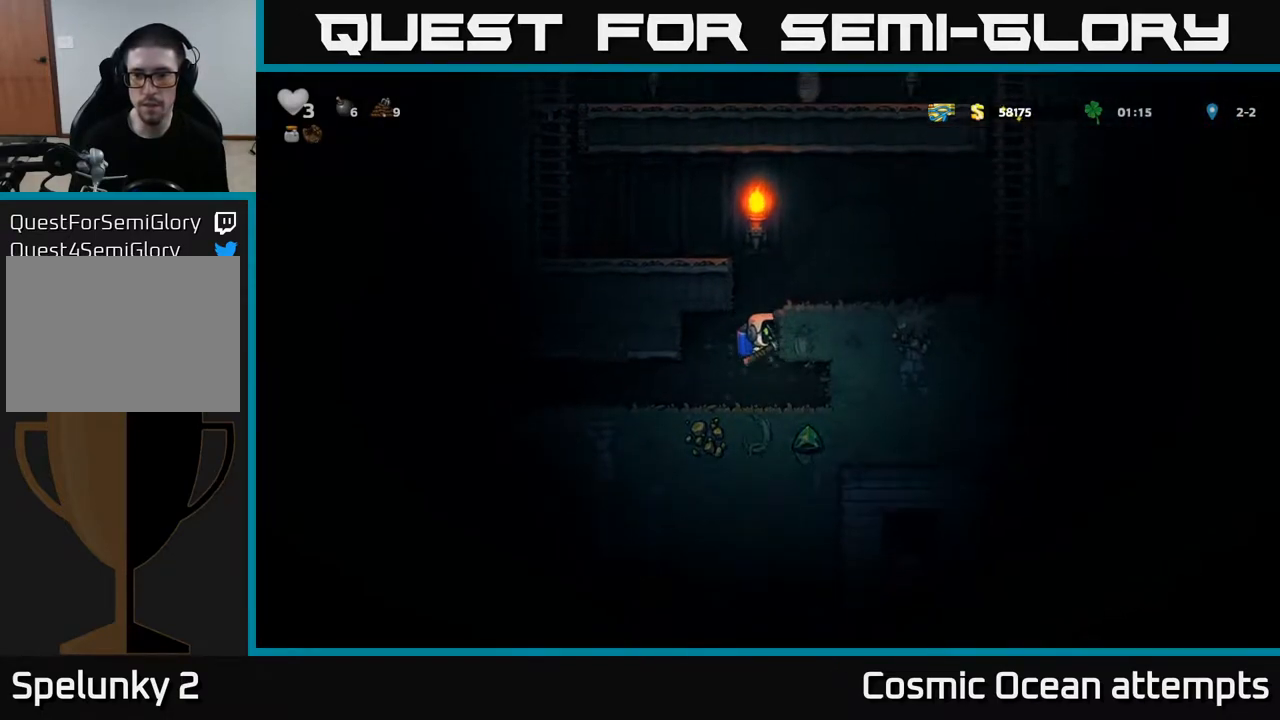
{"buttons": ["DPAD_RIGHT"], "left_stick": "center", "right_stick": "center", "events": [[17, "A", "up"], [67, "A", "down"], [183, "DPAD_RIGHT", "down"], [267, "A", "up"]]}
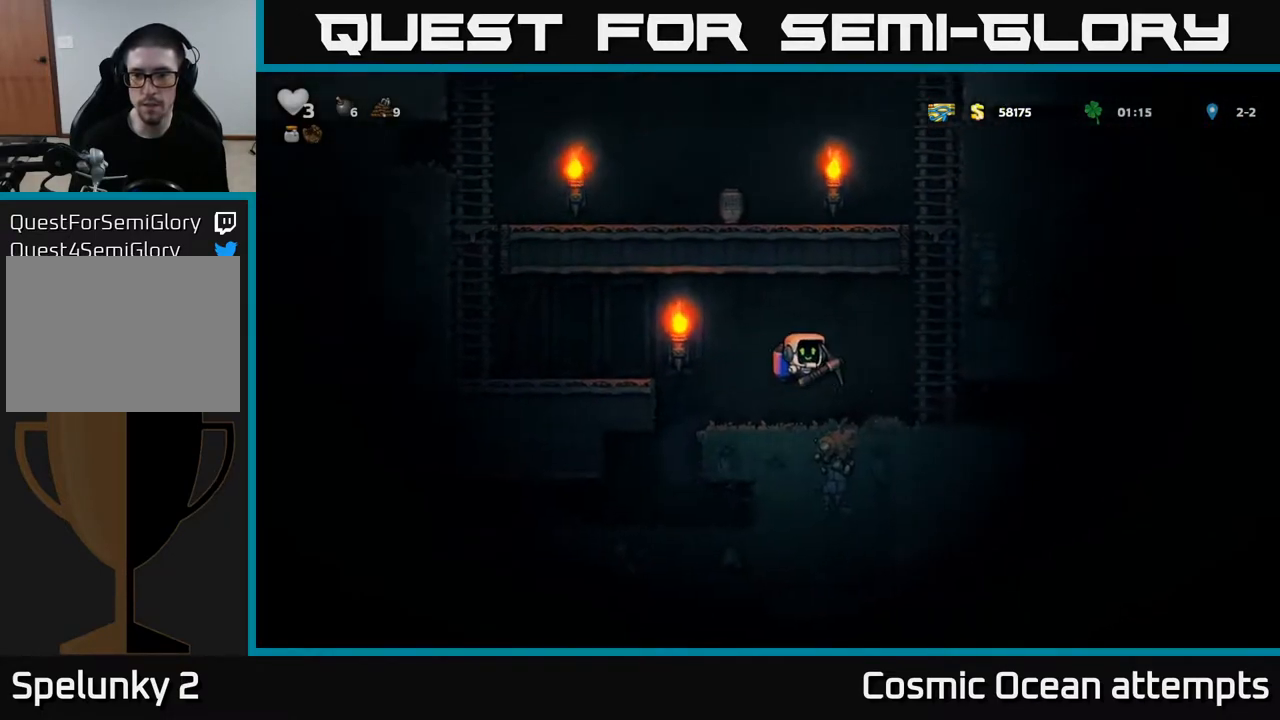
{"buttons": [], "left_stick": "center", "right_stick": "center", "events": [[450, "DPAD_RIGHT", "up"]]}
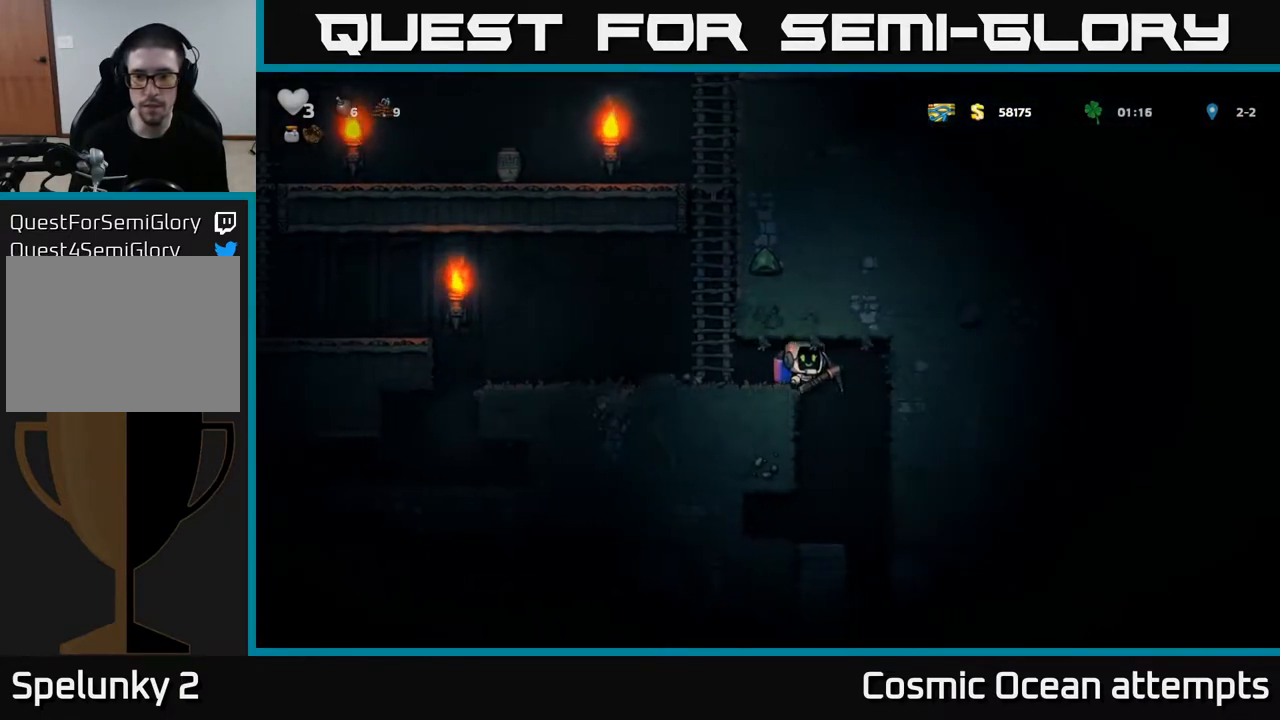
{"buttons": [], "left_stick": "center", "right_stick": "center", "events": []}
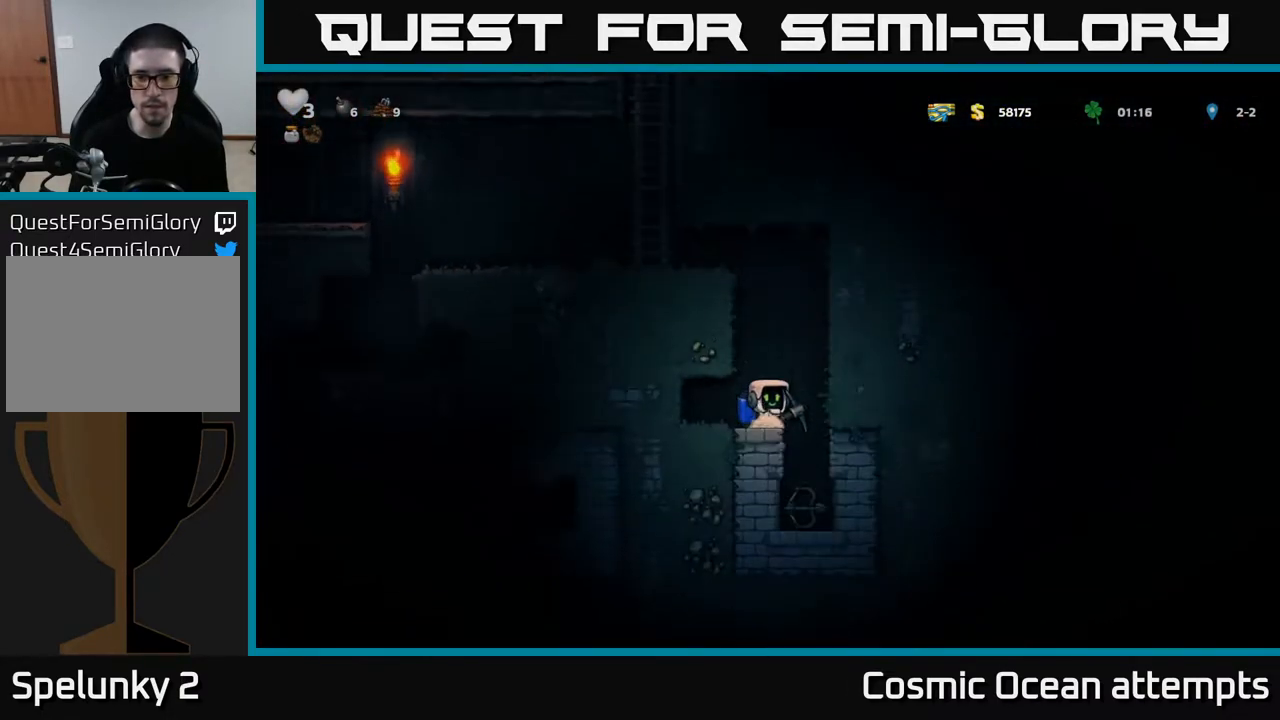
{"buttons": ["DPAD_LEFT"], "left_stick": "center", "right_stick": "center", "events": [[67, "DPAD_RIGHT", "down"], [250, "DPAD_RIGHT", "up"], [417, "DPAD_LEFT", "down"]]}
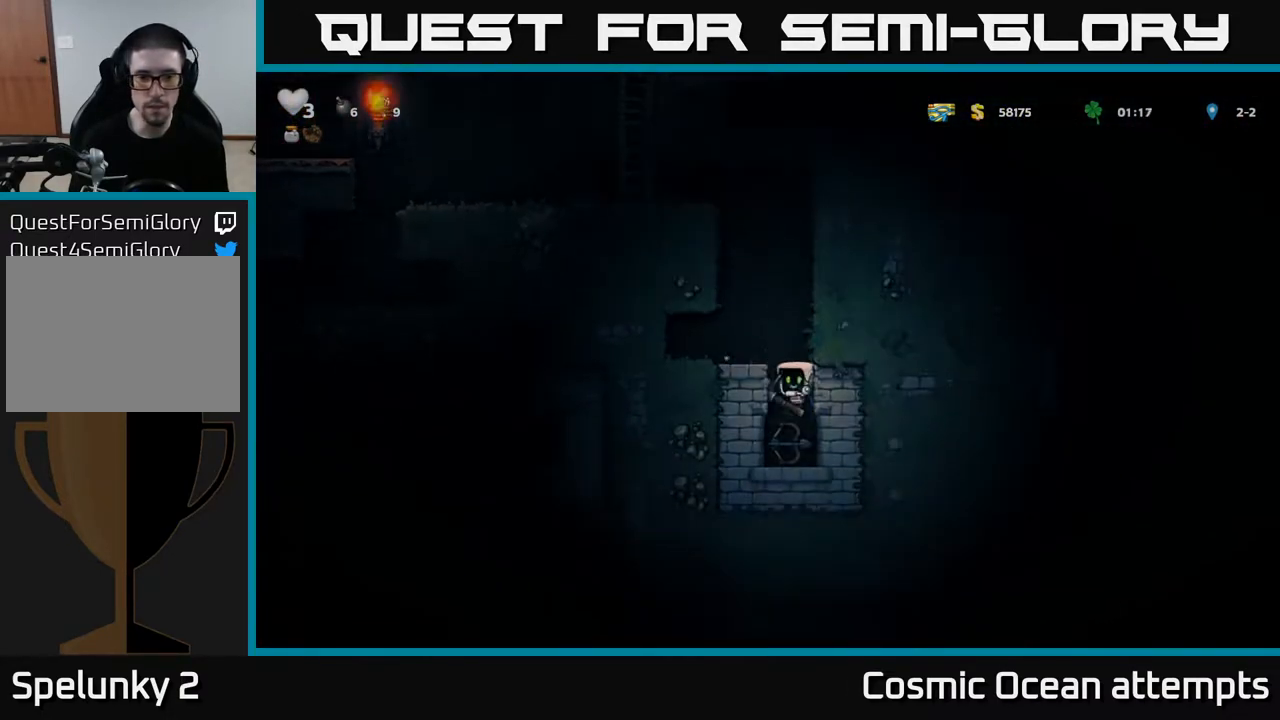
{"buttons": ["DPAD_LEFT"], "left_stick": "center", "right_stick": "center", "events": [[250, "X", "down"], [450, "X", "up"]]}
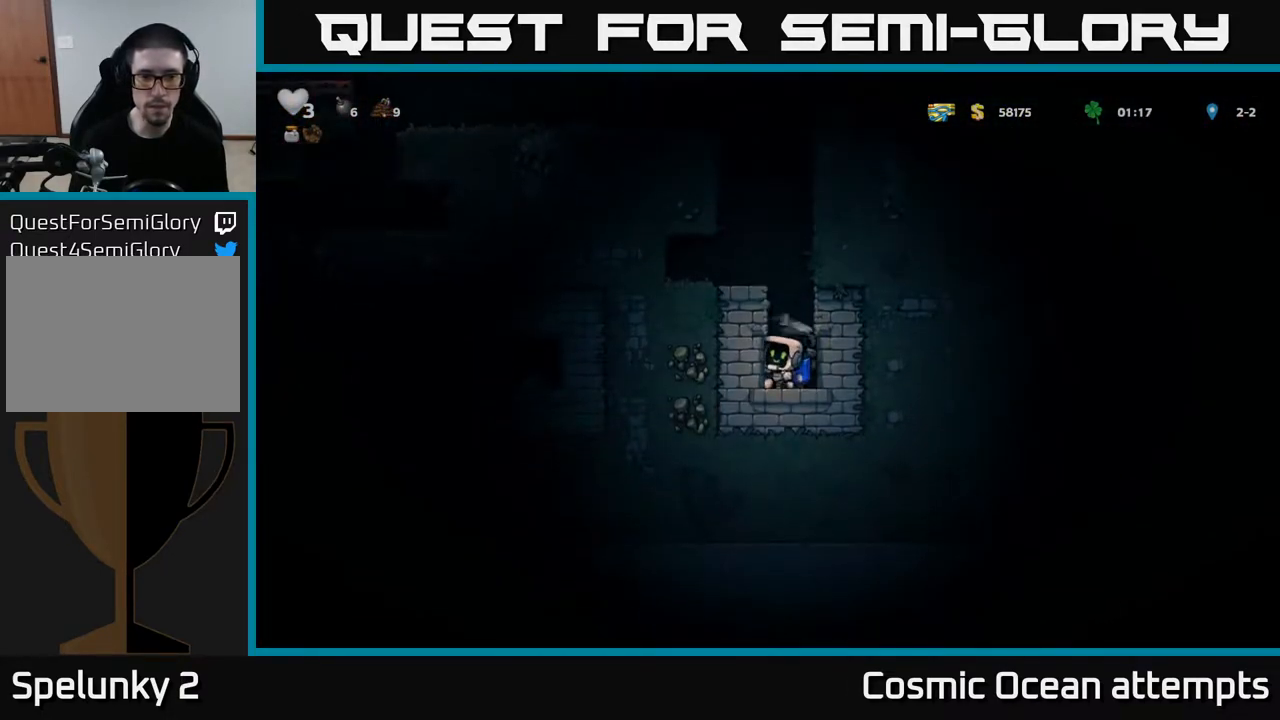
{"buttons": [], "left_stick": "center", "right_stick": "center", "events": [[67, "DPAD_LEFT", "up"], [183, "X", "down"], [267, "DPAD_LEFT", "down"], [350, "DPAD_LEFT", "up"], [367, "X", "up"]]}
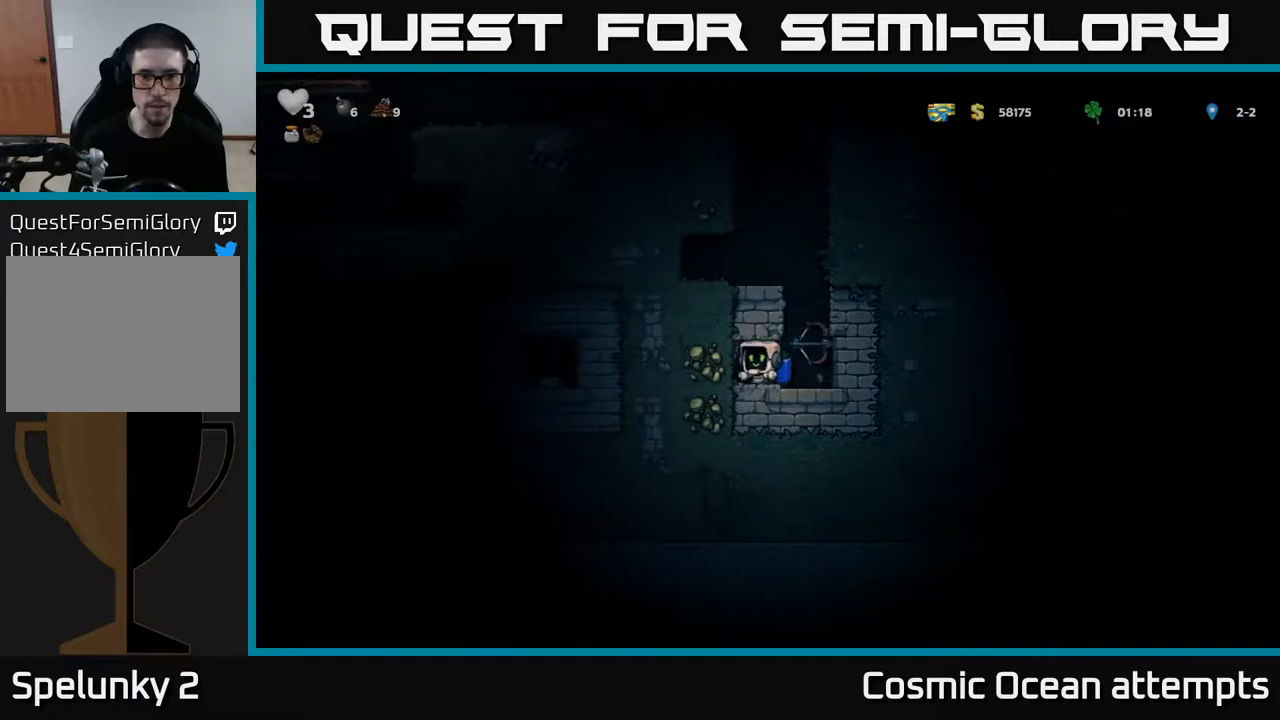
{"buttons": [], "left_stick": "center", "right_stick": "center", "events": [[133, "X", "down"], [300, "X", "up"]]}
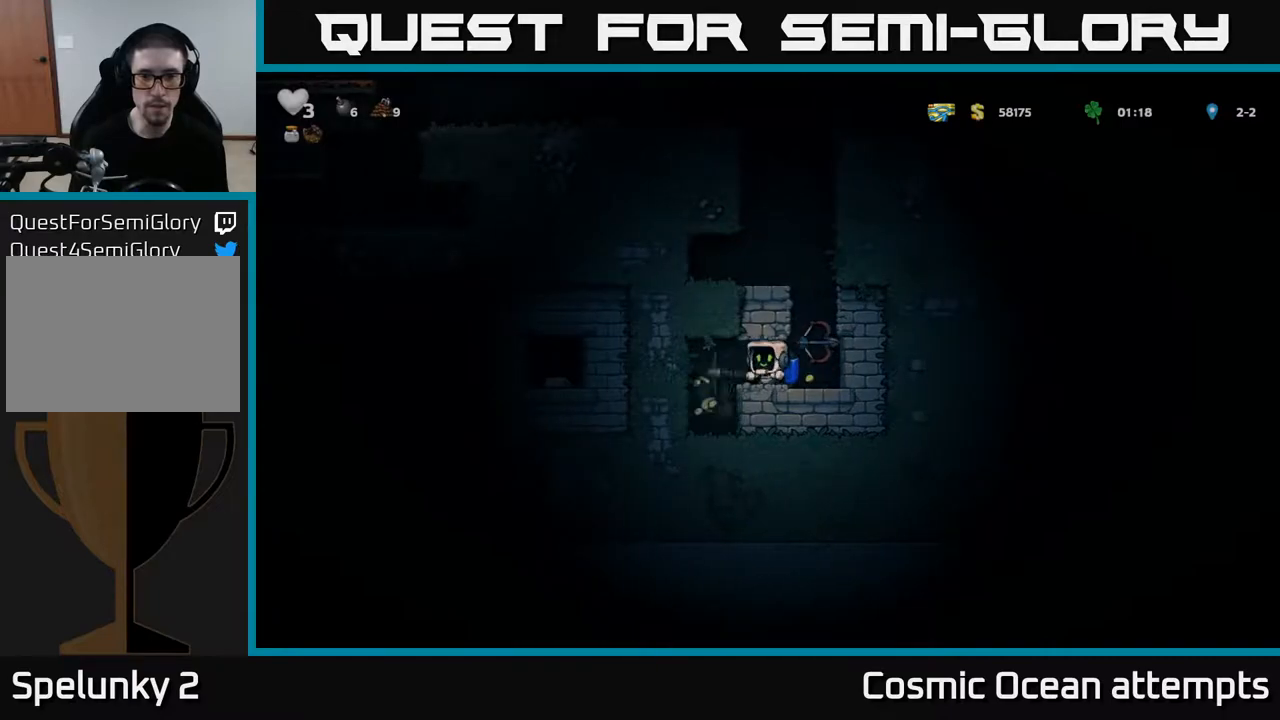
{"buttons": [], "left_stick": "center", "right_stick": "center", "events": [[133, "DPAD_LEFT", "down"], [333, "DPAD_LEFT", "up"]]}
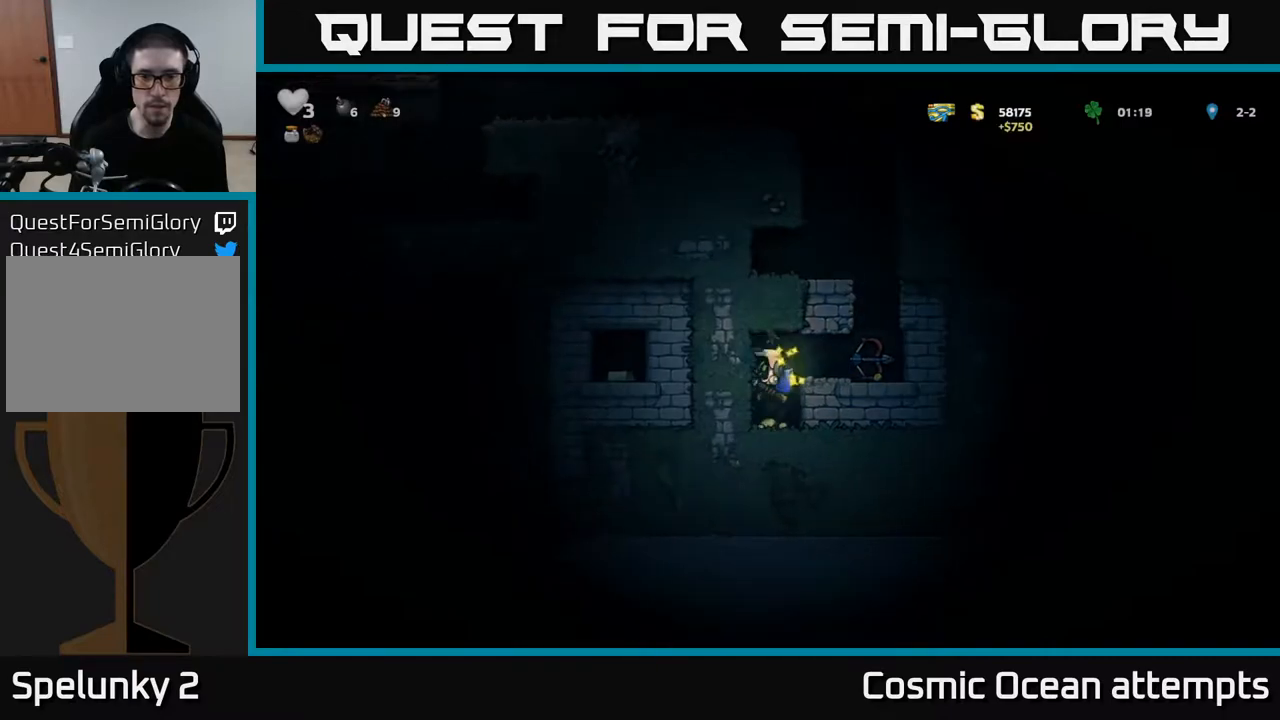
{"buttons": ["X", "DPAD_LEFT"], "left_stick": "center", "right_stick": "center", "events": [[183, "DPAD_RIGHT", "down"], [317, "DPAD_RIGHT", "up"], [350, "DPAD_LEFT", "down"], [383, "X", "down"]]}
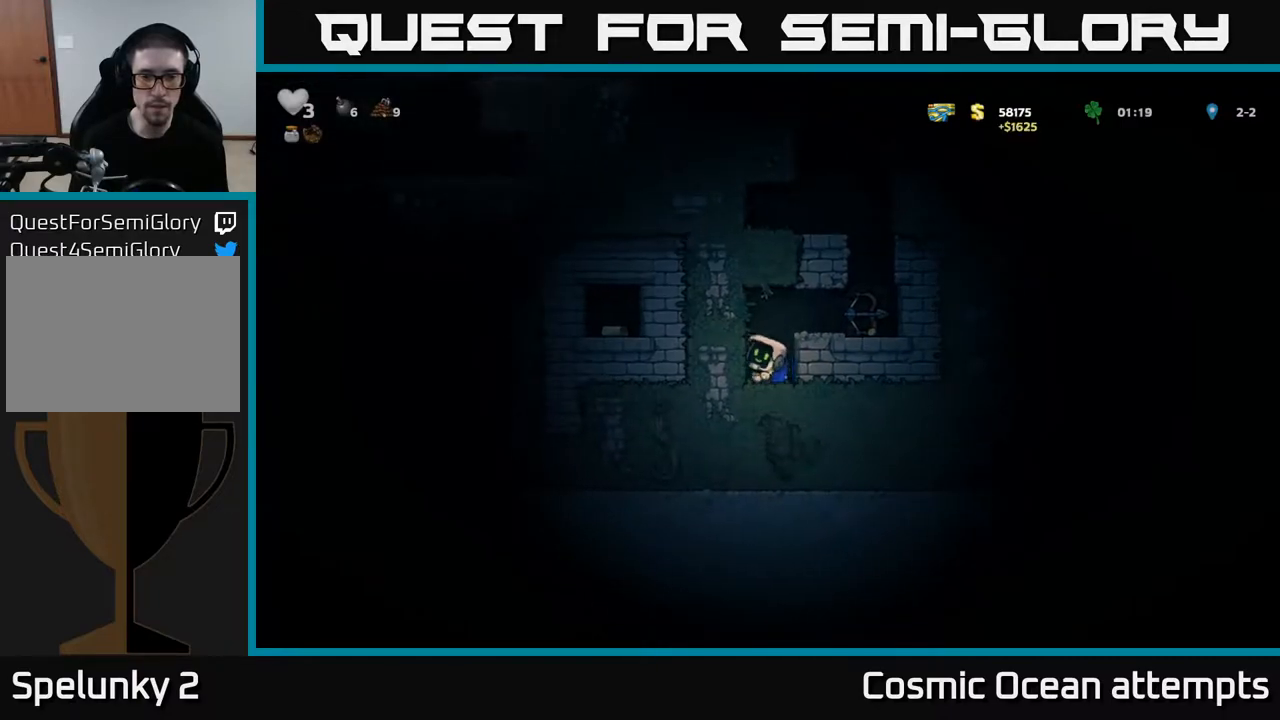
{"buttons": ["DPAD_LEFT"], "left_stick": "center", "right_stick": "center", "events": [[50, "X", "up"], [83, "DPAD_LEFT", "up"], [317, "X", "down"], [367, "DPAD_LEFT", "down"], [483, "X", "up"]]}
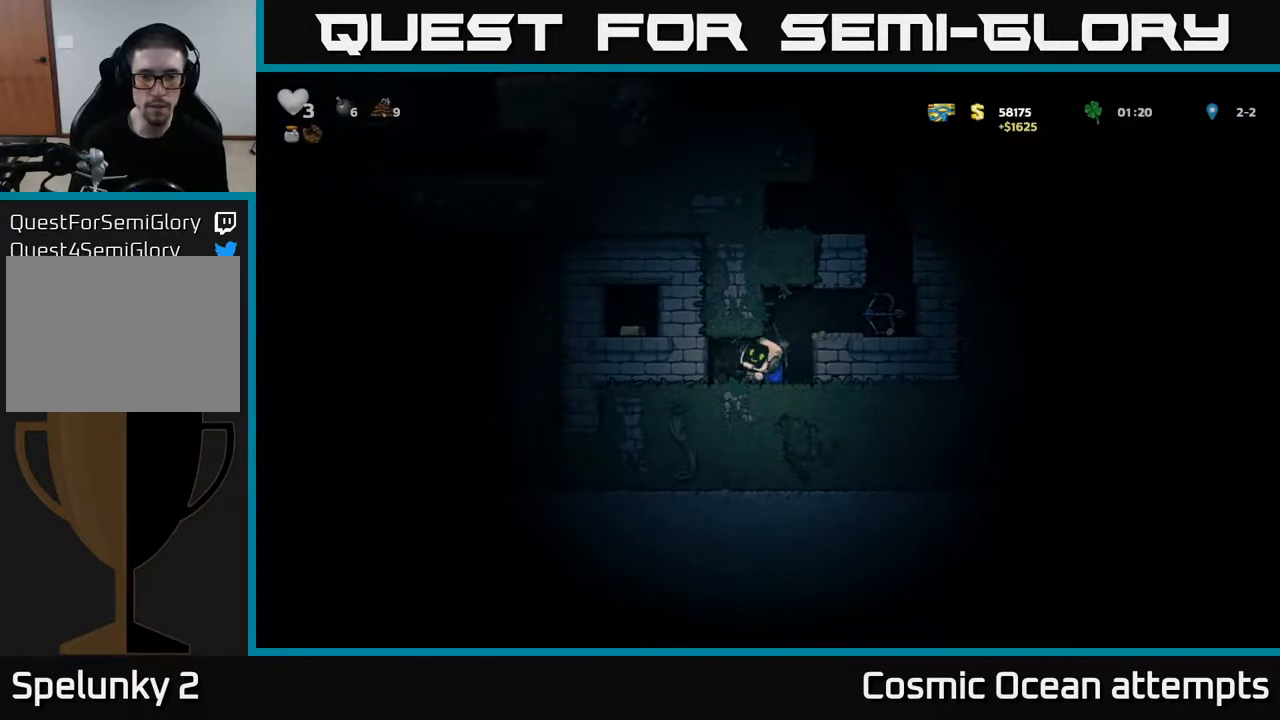
{"buttons": [], "left_stick": "center", "right_stick": "center", "events": [[50, "DPAD_LEFT", "up"], [200, "X", "down"], [267, "DPAD_LEFT", "down"], [383, "X", "up"], [500, "DPAD_LEFT", "up"]]}
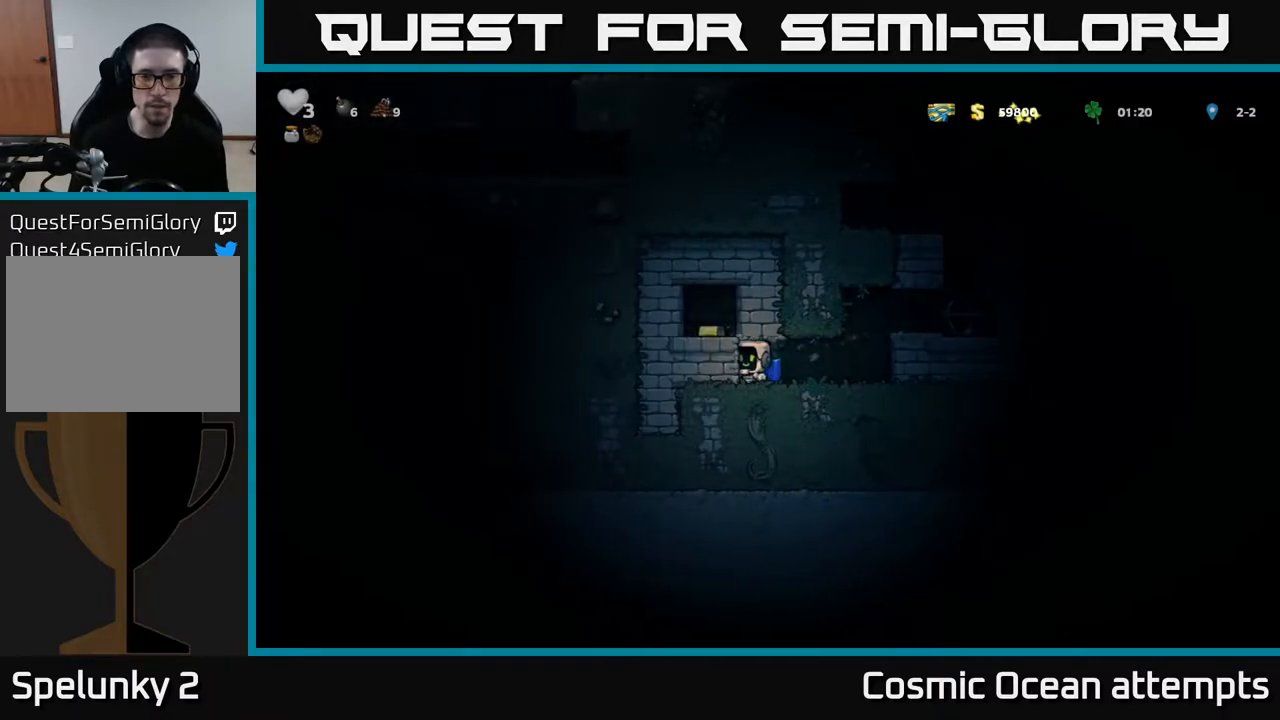
{"buttons": ["DPAD_LEFT"], "left_stick": "center", "right_stick": "center", "events": [[117, "X", "down"], [233, "DPAD_LEFT", "down"], [300, "X", "up"]]}
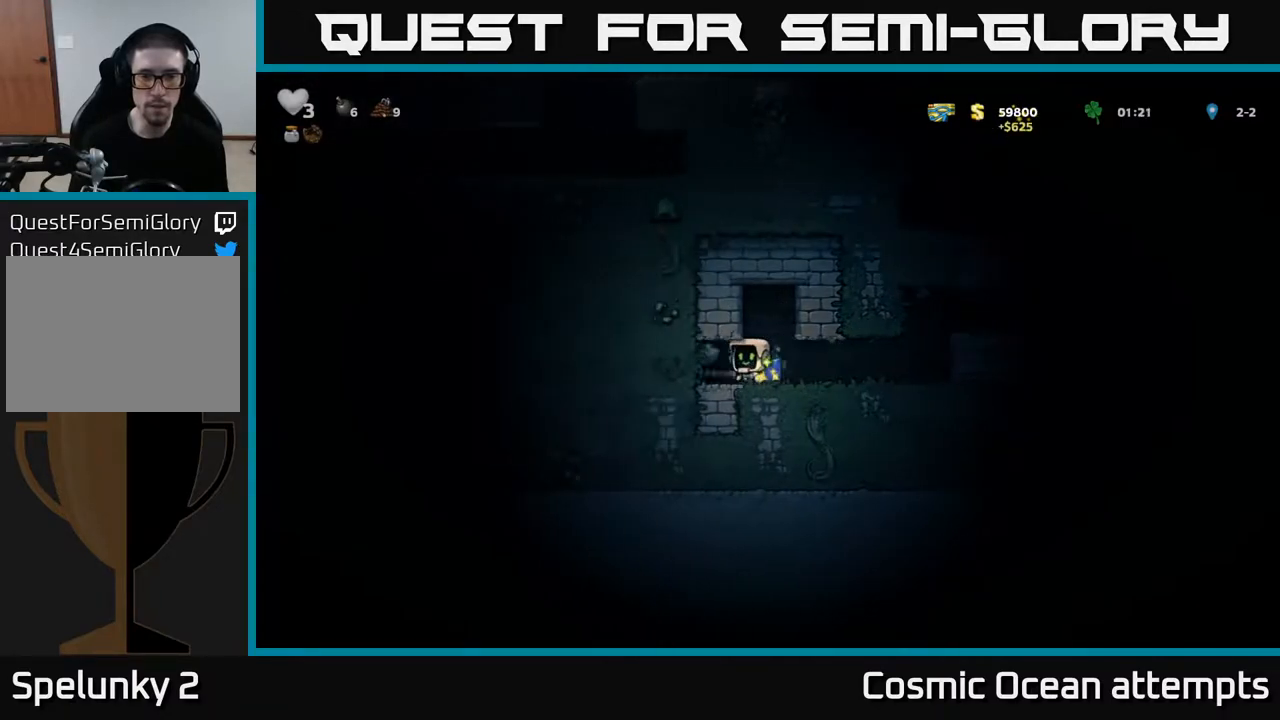
{"buttons": ["X"], "left_stick": "center", "right_stick": "center", "events": [[33, "X", "down"], [217, "X", "up"], [383, "X", "down"], [417, "DPAD_LEFT", "up"]]}
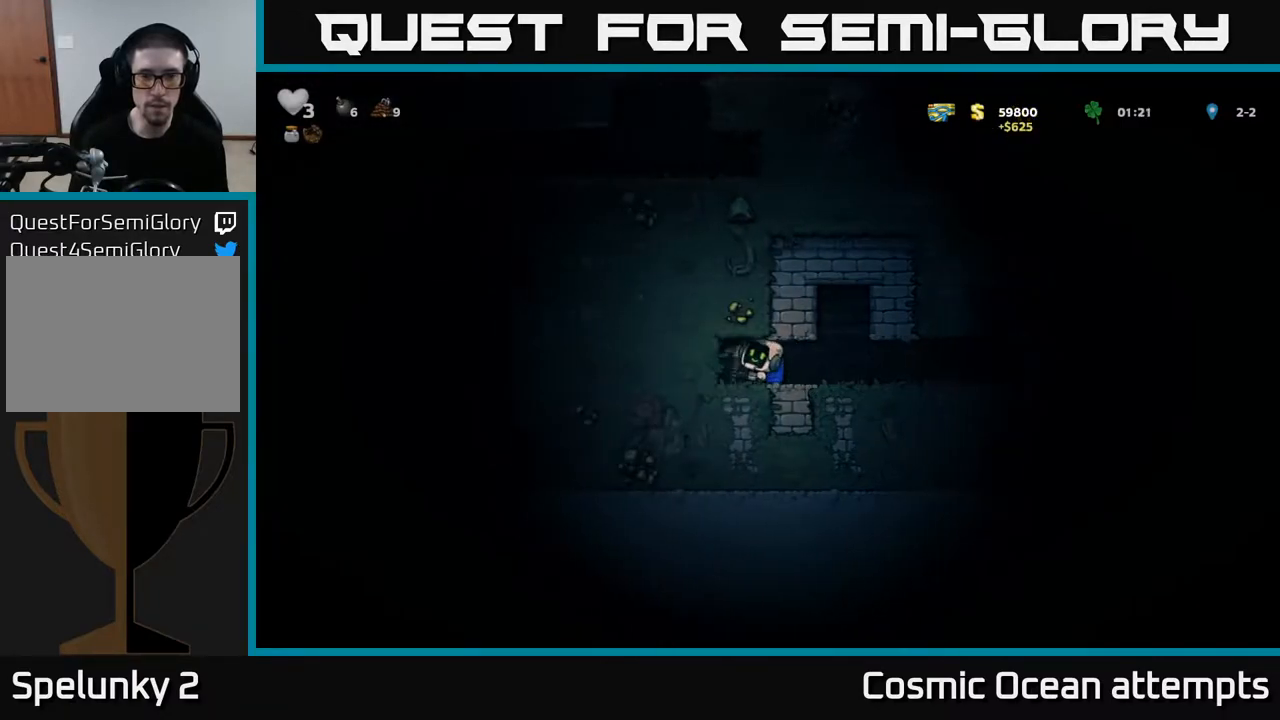
{"buttons": ["DPAD_RIGHT"], "left_stick": "center", "right_stick": "center", "events": [[100, "X", "up"], [217, "DPAD_RIGHT", "down"]]}
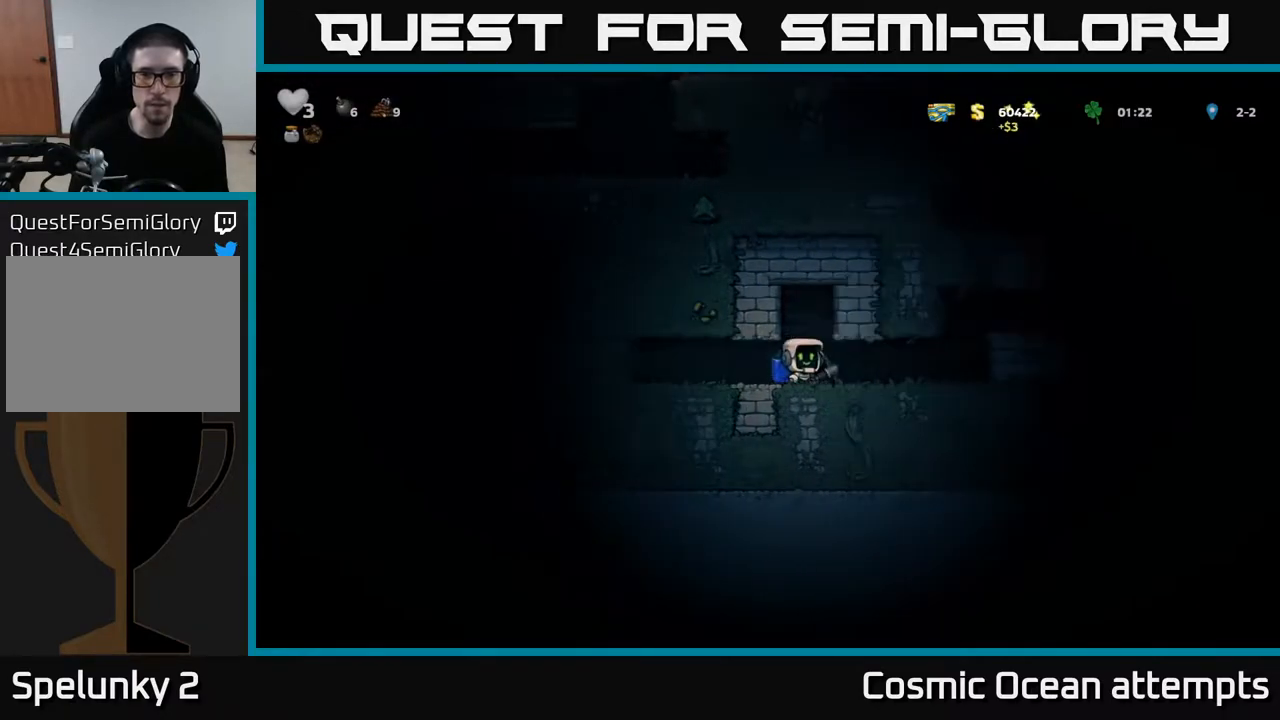
{"buttons": ["A", "DPAD_RIGHT"], "left_stick": "center", "right_stick": "center", "events": [[333, "A", "down"], [417, "A", "up"], [483, "A", "down"]]}
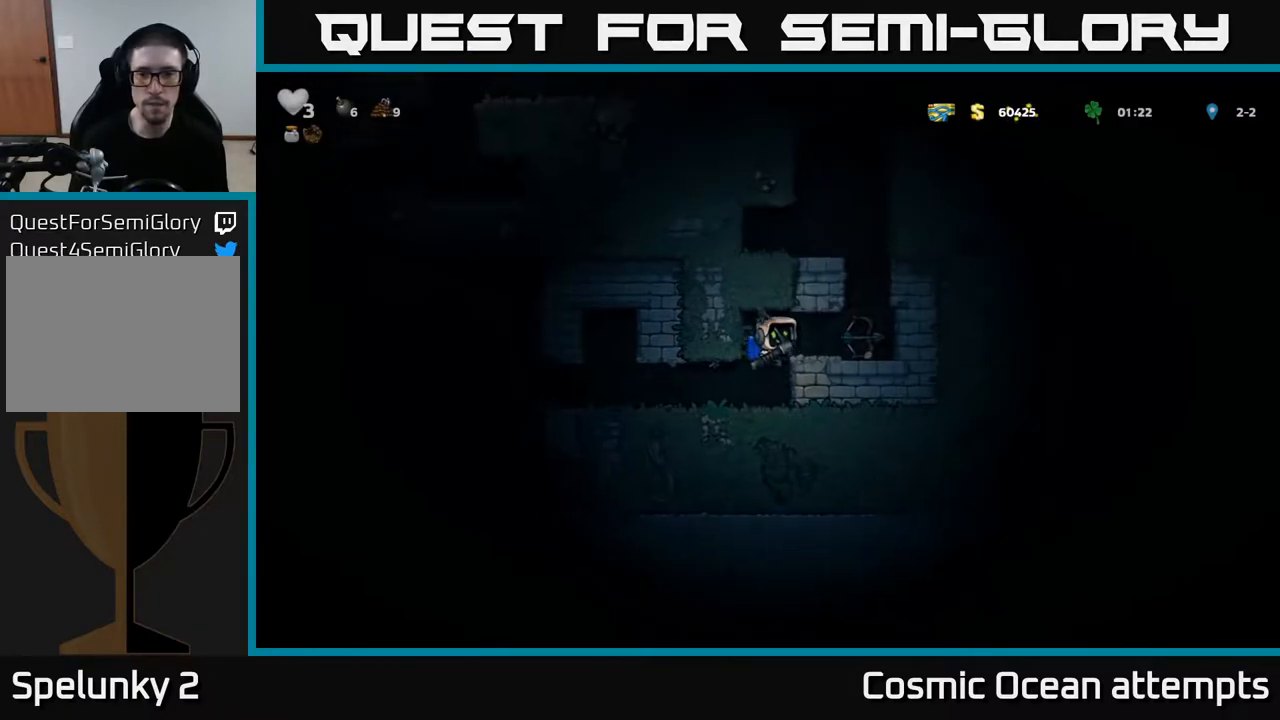
{"buttons": ["X", "DPAD_RIGHT"], "left_stick": "center", "right_stick": "center", "events": [[100, "A", "up"], [383, "X", "down"]]}
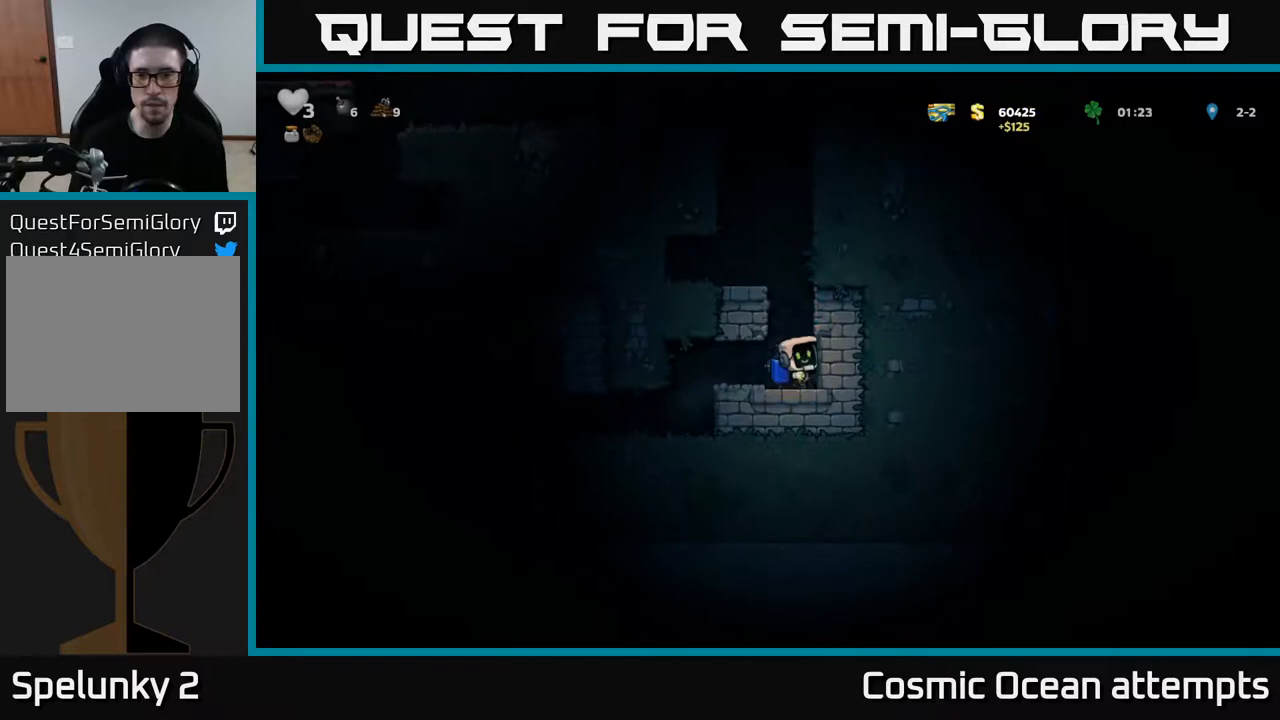
{"buttons": ["DPAD_RIGHT"], "left_stick": "center", "right_stick": "center", "events": [[67, "X", "up"], [300, "X", "down"], [483, "X", "up"]]}
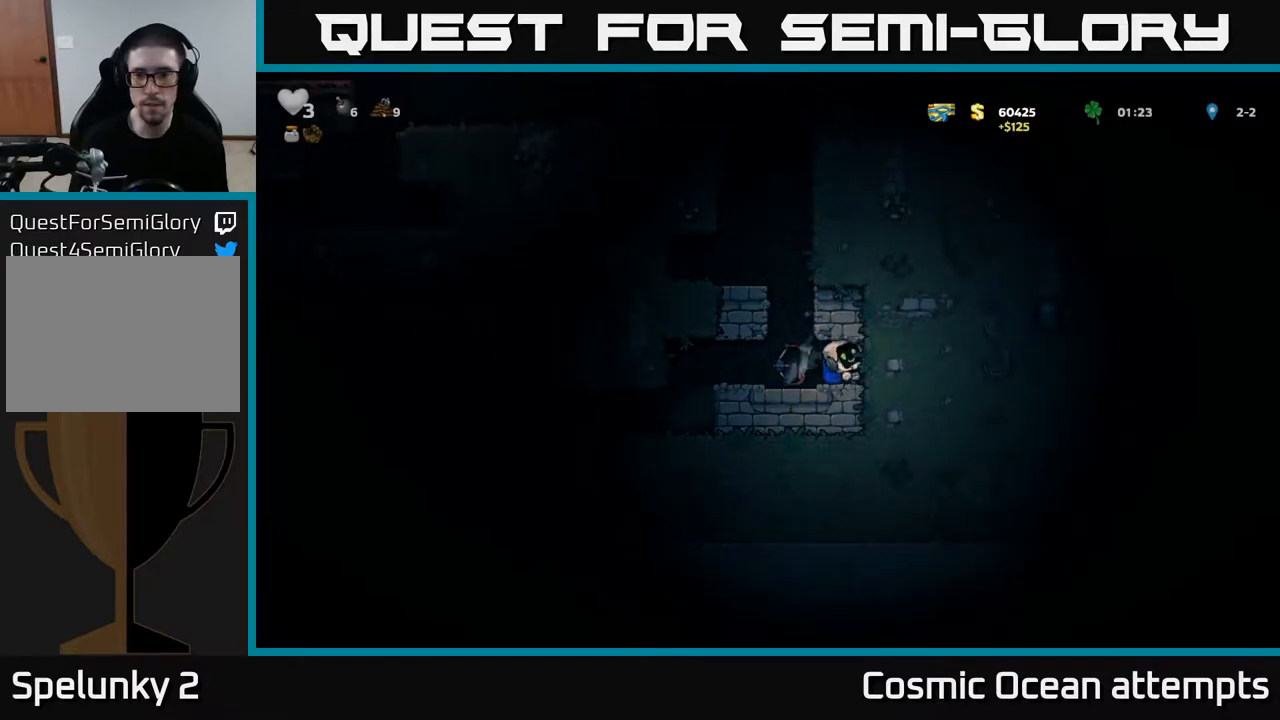
{"buttons": ["DPAD_RIGHT"], "left_stick": "center", "right_stick": "center", "events": [[200, "X", "down"], [417, "X", "up"]]}
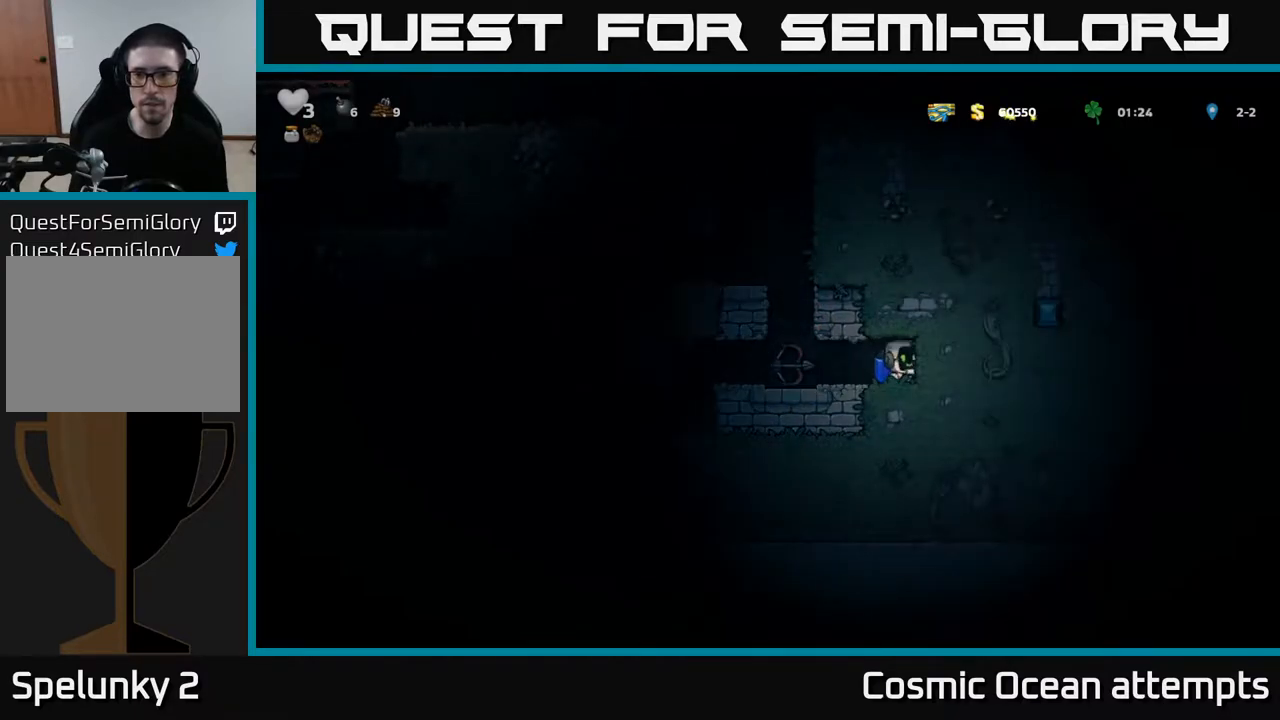
{"buttons": ["DPAD_RIGHT"], "left_stick": "center", "right_stick": "center", "events": [[150, "X", "down"], [350, "X", "up"]]}
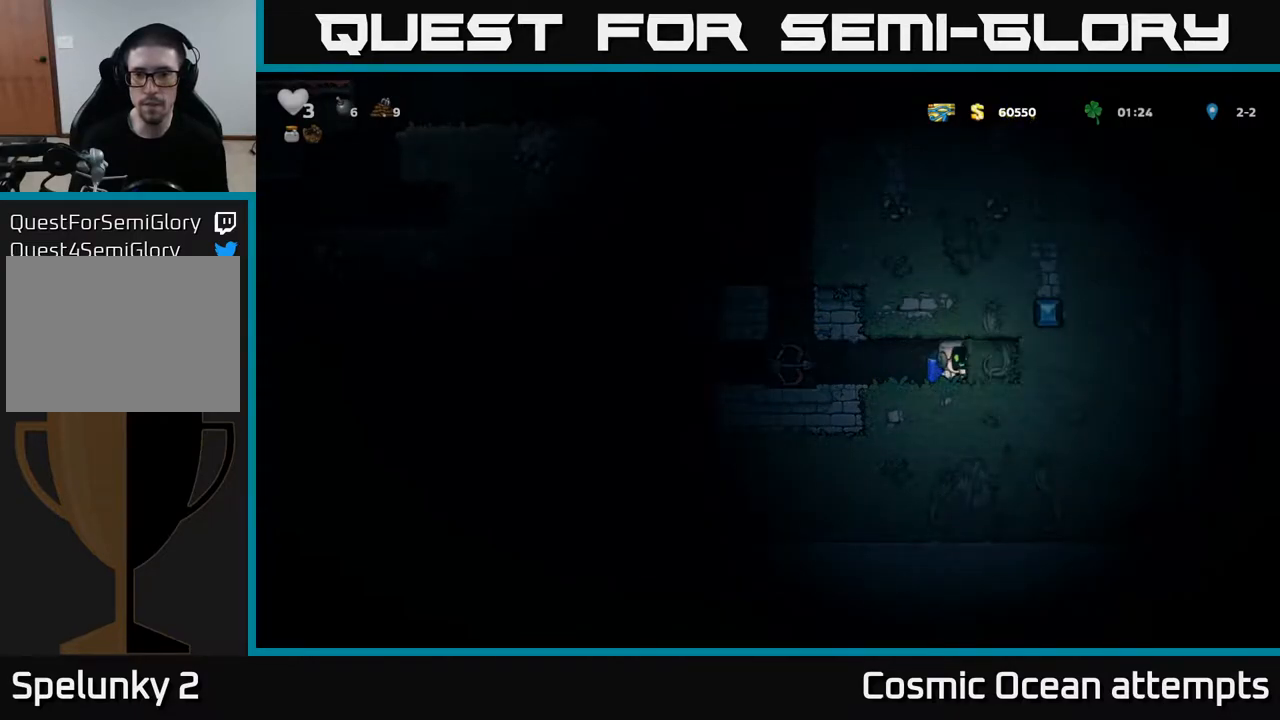
{"buttons": [], "left_stick": "center", "right_stick": "center", "events": [[17, "X", "down"], [250, "X", "up"], [483, "DPAD_RIGHT", "up"]]}
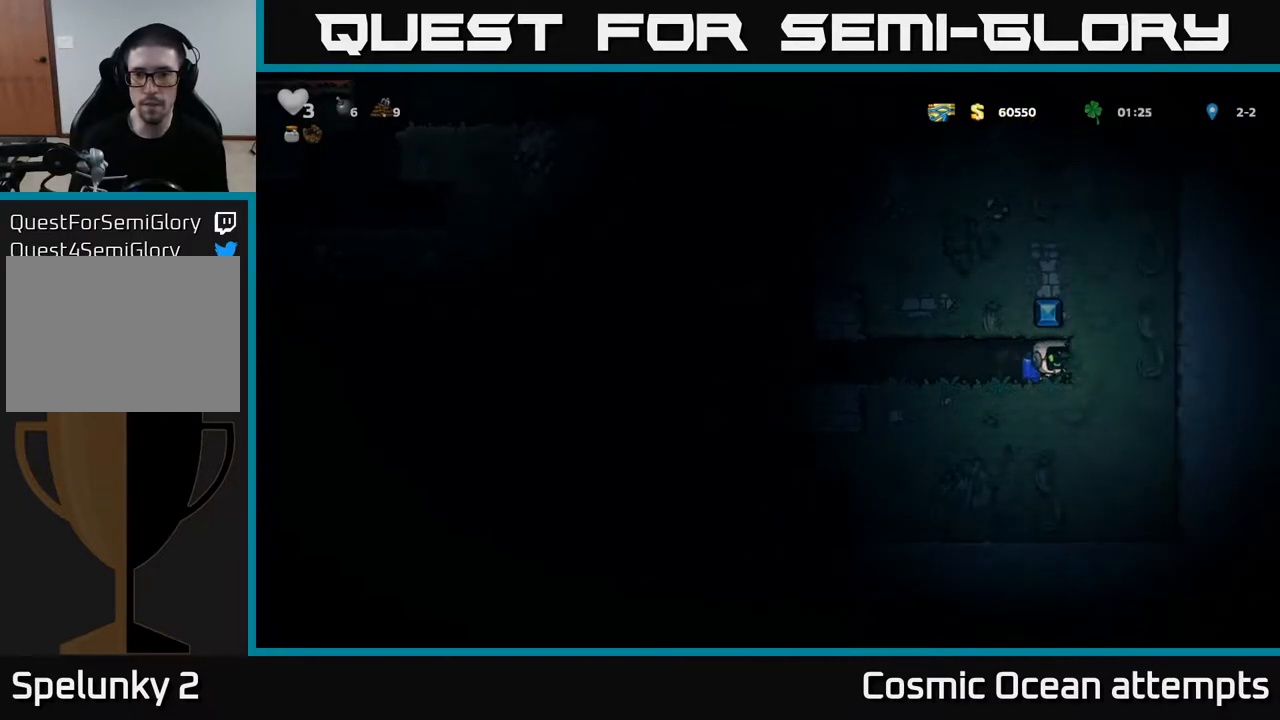
{"buttons": ["DPAD_LEFT"], "left_stick": "center", "right_stick": "center", "events": [[17, "DPAD_LEFT", "down"]]}
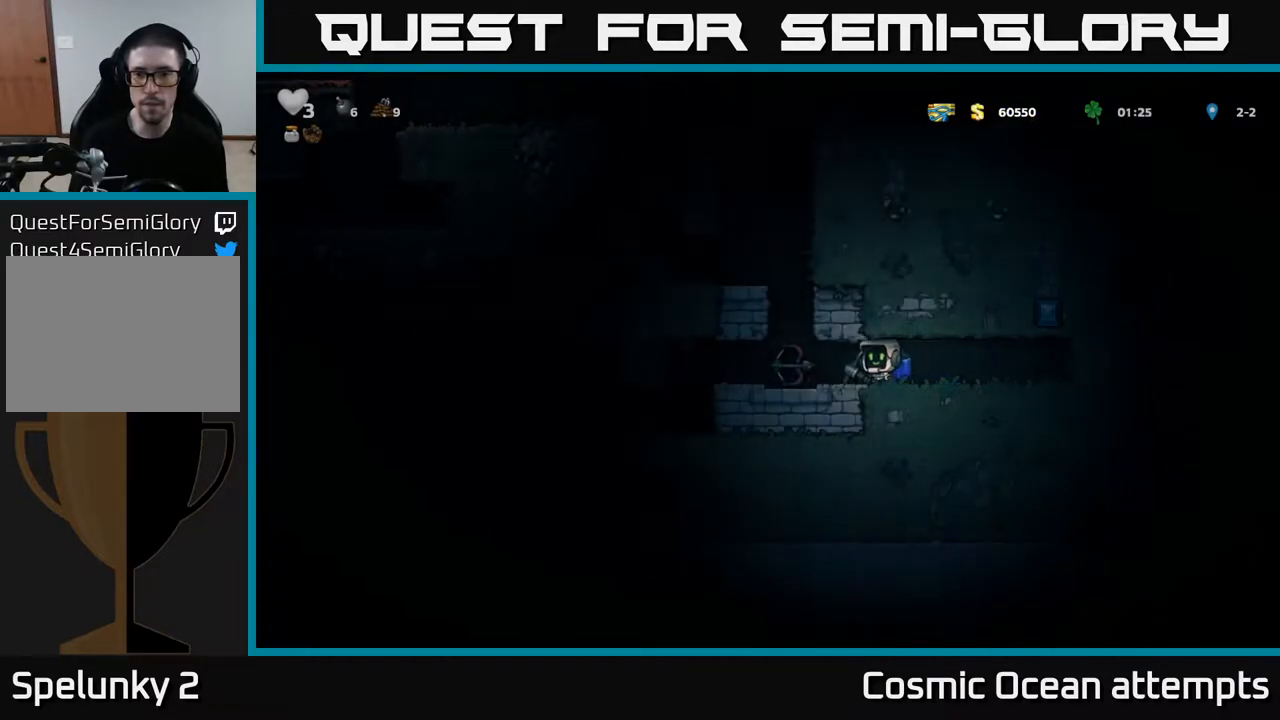
{"buttons": ["A", "DPAD_RIGHT"], "left_stick": "center", "right_stick": "center", "events": [[83, "DPAD_LEFT", "up"], [150, "A", "down"], [267, "A", "up"], [400, "A", "down"], [500, "DPAD_RIGHT", "down"]]}
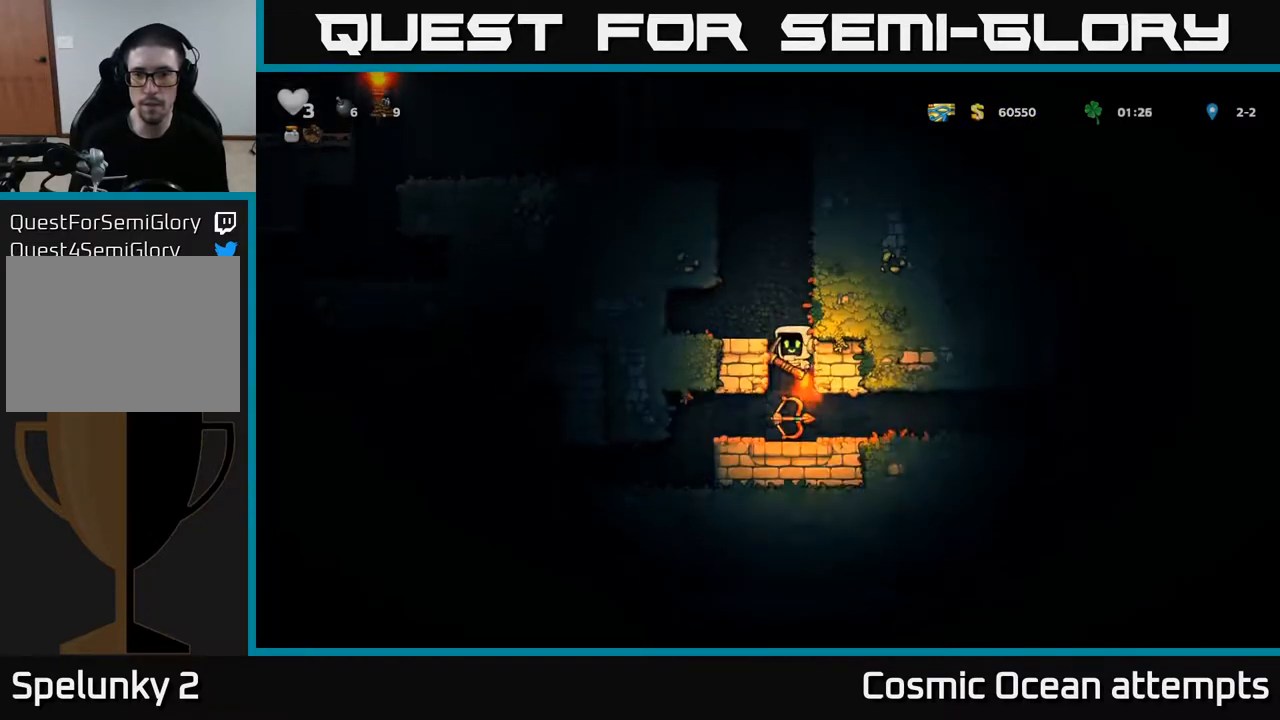
{"buttons": ["DPAD_LEFT"], "left_stick": "center", "right_stick": "center", "events": [[83, "DPAD_RIGHT", "up"], [133, "A", "up"], [217, "X", "down"], [333, "A", "down"], [333, "DPAD_LEFT", "down"], [350, "X", "up"], [450, "A", "up"]]}
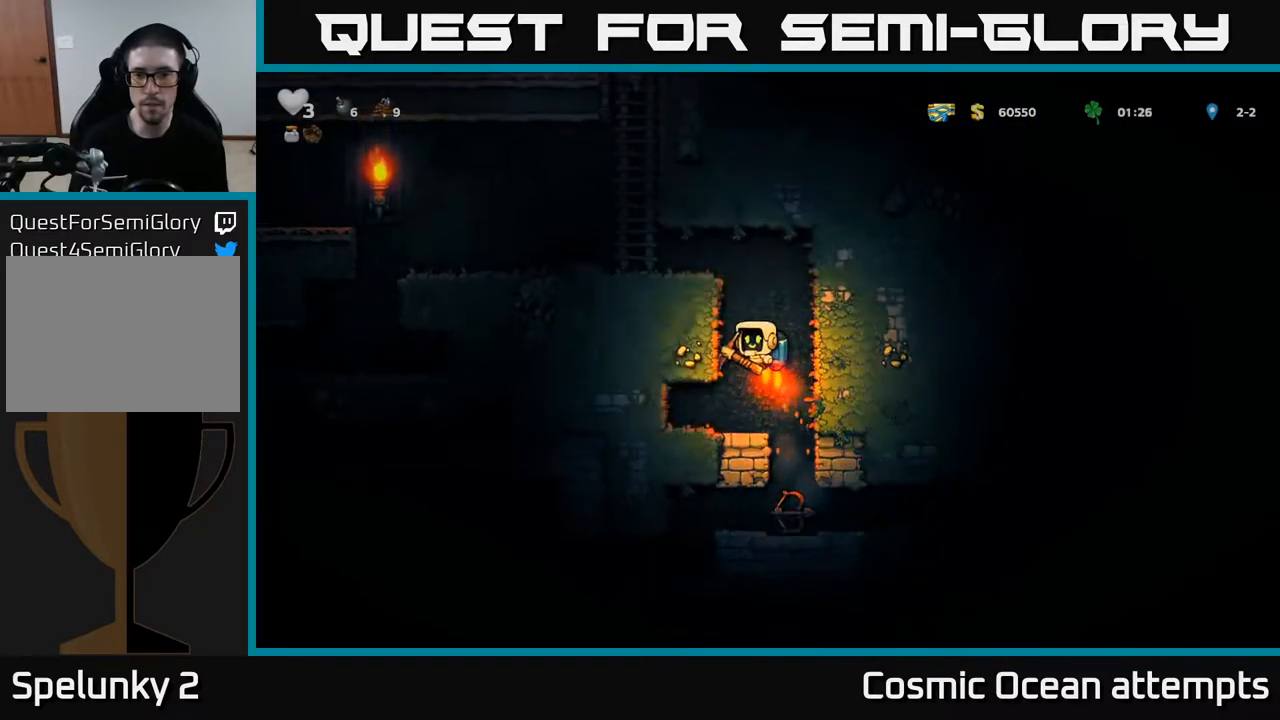
{"buttons": [], "left_stick": "center", "right_stick": "center", "events": [[83, "DPAD_LEFT", "up"]]}
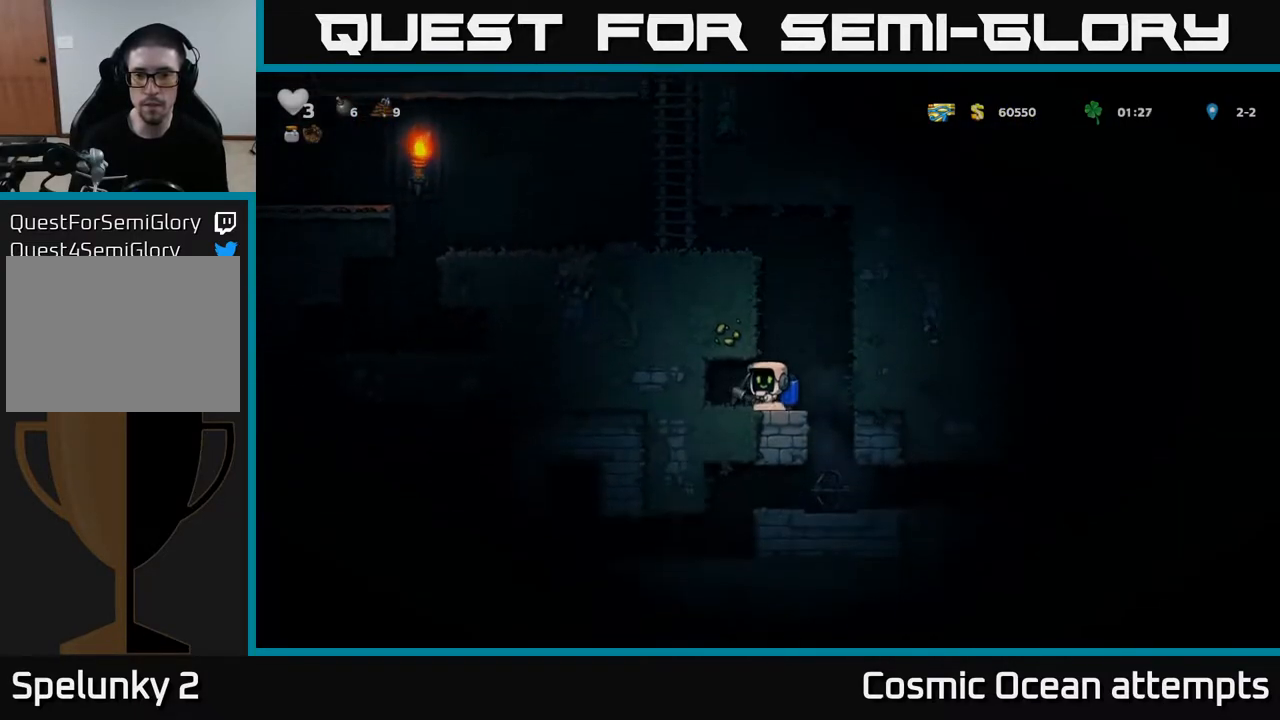
{"buttons": ["A", "DPAD_LEFT"], "left_stick": "center", "right_stick": "center", "events": [[83, "DPAD_RIGHT", "down"], [100, "X", "down"], [250, "X", "up"], [267, "DPAD_RIGHT", "up"], [300, "DPAD_LEFT", "down"], [400, "A", "down"]]}
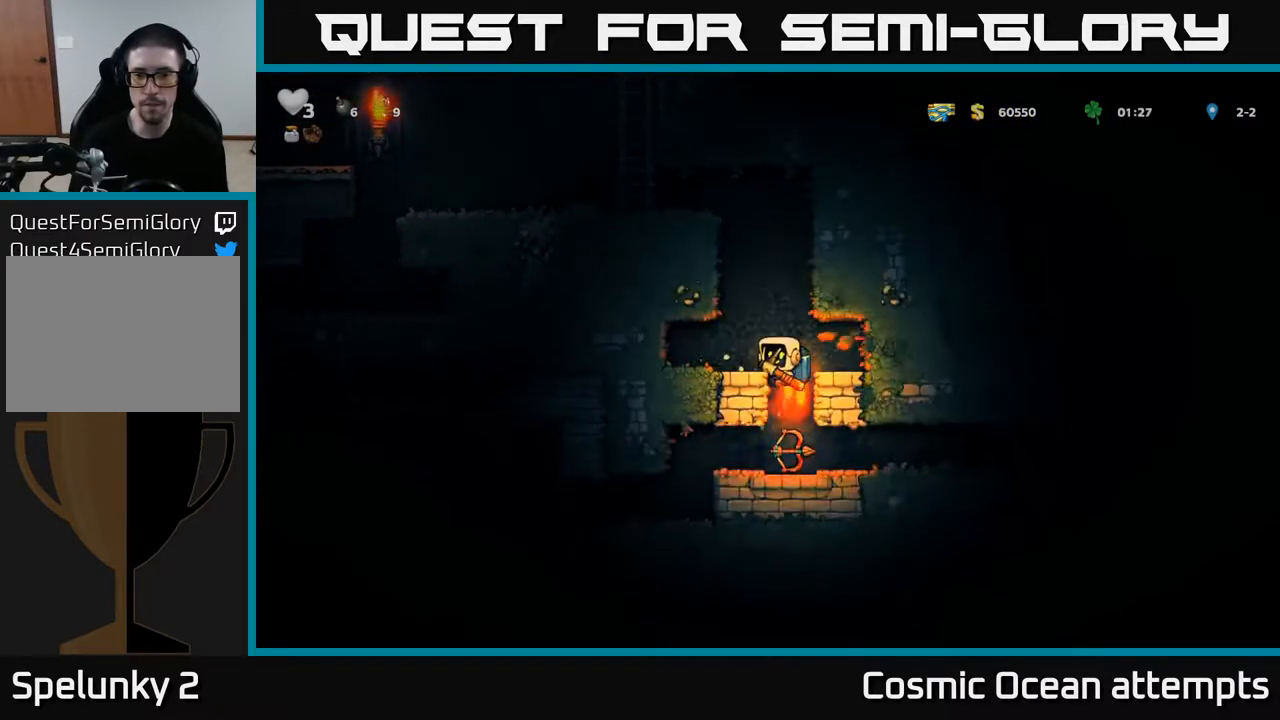
{"buttons": ["DPAD_RIGHT"], "left_stick": "center", "right_stick": "center", "events": [[33, "A", "up"], [183, "DPAD_LEFT", "up"], [417, "DPAD_RIGHT", "down"]]}
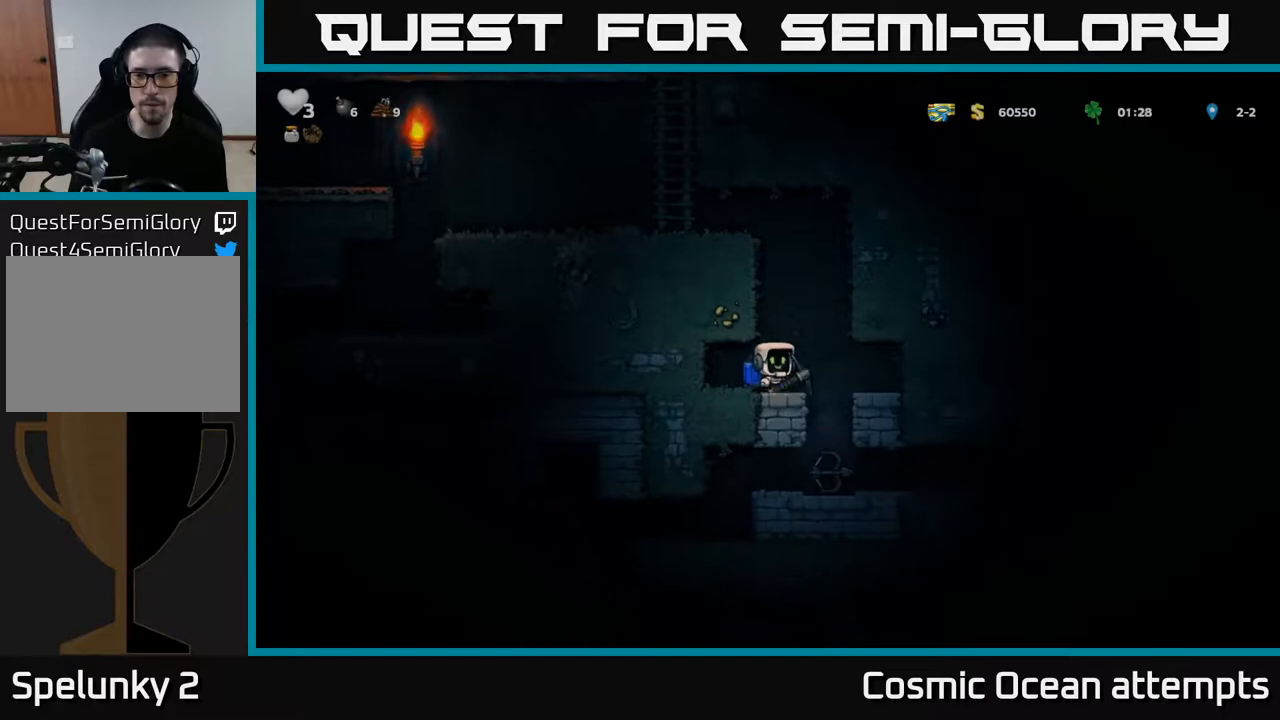
{"buttons": ["DPAD_RIGHT"], "left_stick": "center", "right_stick": "center", "events": [[233, "X", "down"], [400, "X", "up"]]}